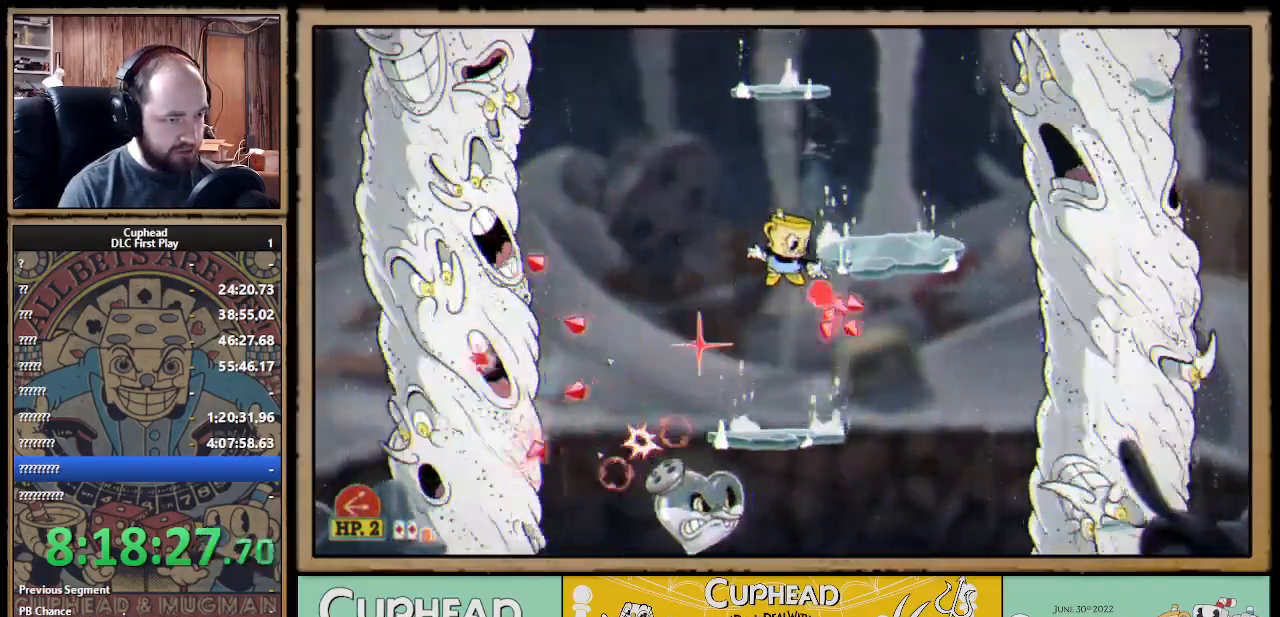
Gameplay with a controller (Xbox layout); each line is a JSON object with the inputs held at the frame after it. "events" lists button and stick changes between this image and that frame as [ms after this image, input, new state], when the widget could be followed in between.
{"buttons": ["X", "L3"], "left_stick": "down-right", "right_stick": "center", "events": [[150, "L3", "down"], [183, "A", "up"], [183, "Y", "down"], [267, "Y", "up"], [317, "L1", "down"], [450, "L1", "up"]]}
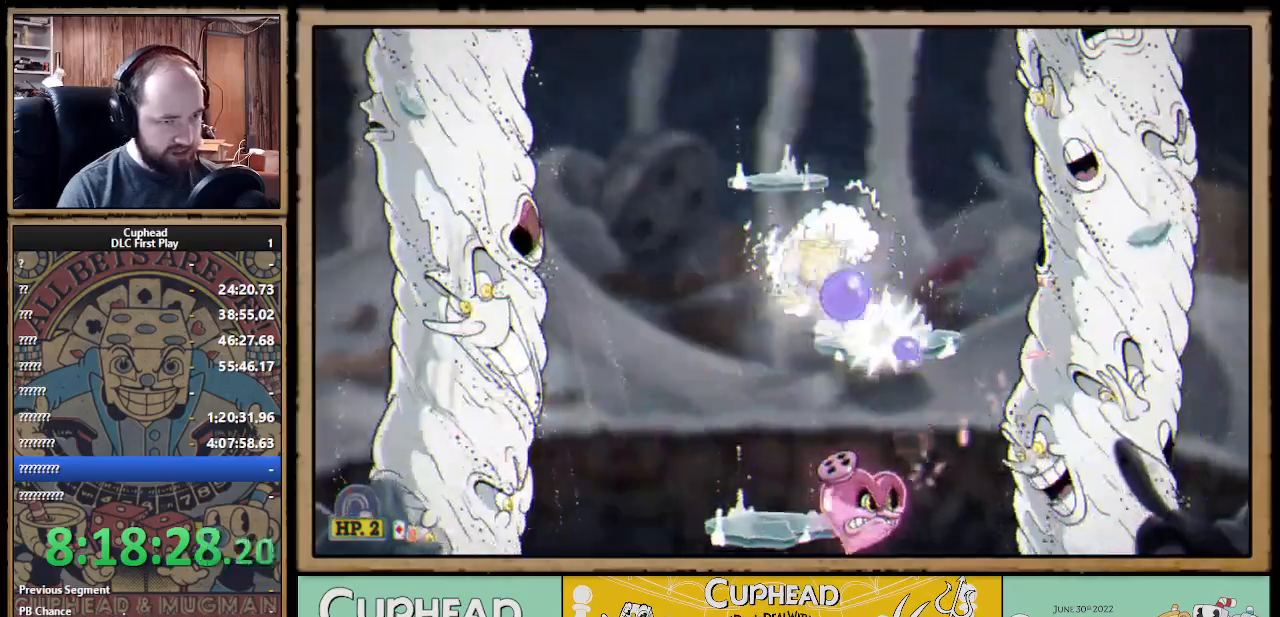
{"buttons": ["X"], "left_stick": "center", "right_stick": "center", "events": [[100, "L1", "down"], [150, "L3", "up"], [217, "L1", "up"], [467, "left_stick", "center"]]}
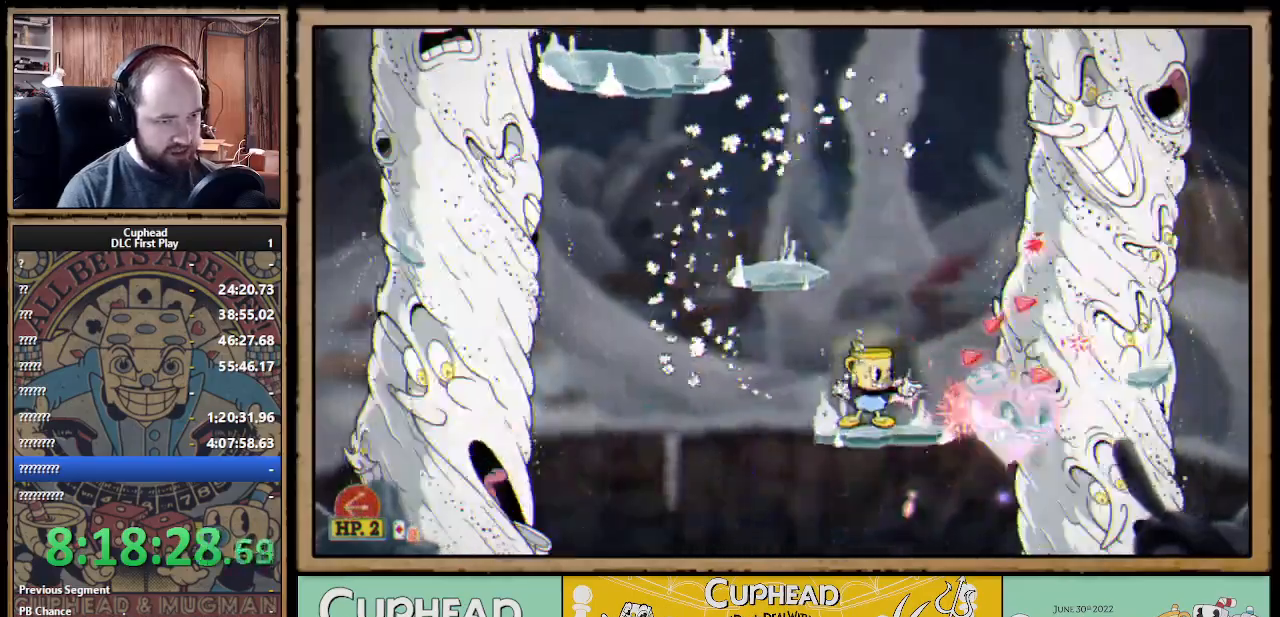
{"buttons": ["A", "B", "X"], "left_stick": "center", "right_stick": "center", "events": [[300, "A", "down"], [400, "B", "down"], [417, "left_stick", "right"], [483, "left_stick", "center"]]}
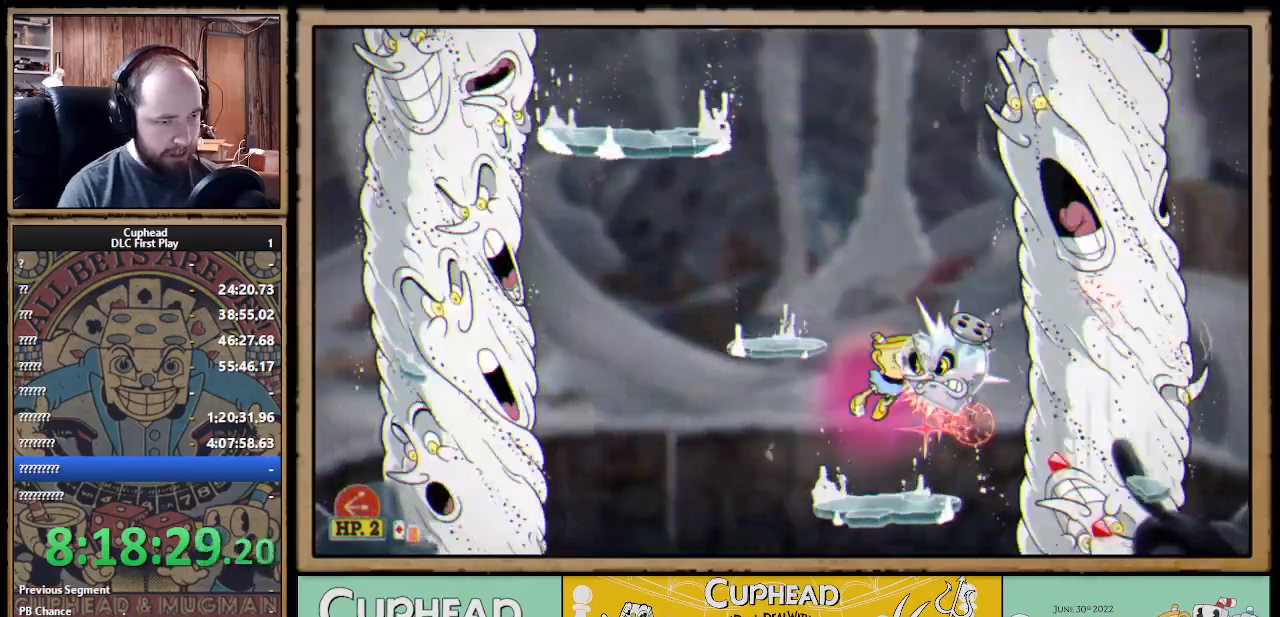
{"buttons": ["X"], "left_stick": "center", "right_stick": "center", "events": [[17, "A", "up"], [17, "B", "up"], [50, "left_stick", "left"], [333, "left_stick", "center"]]}
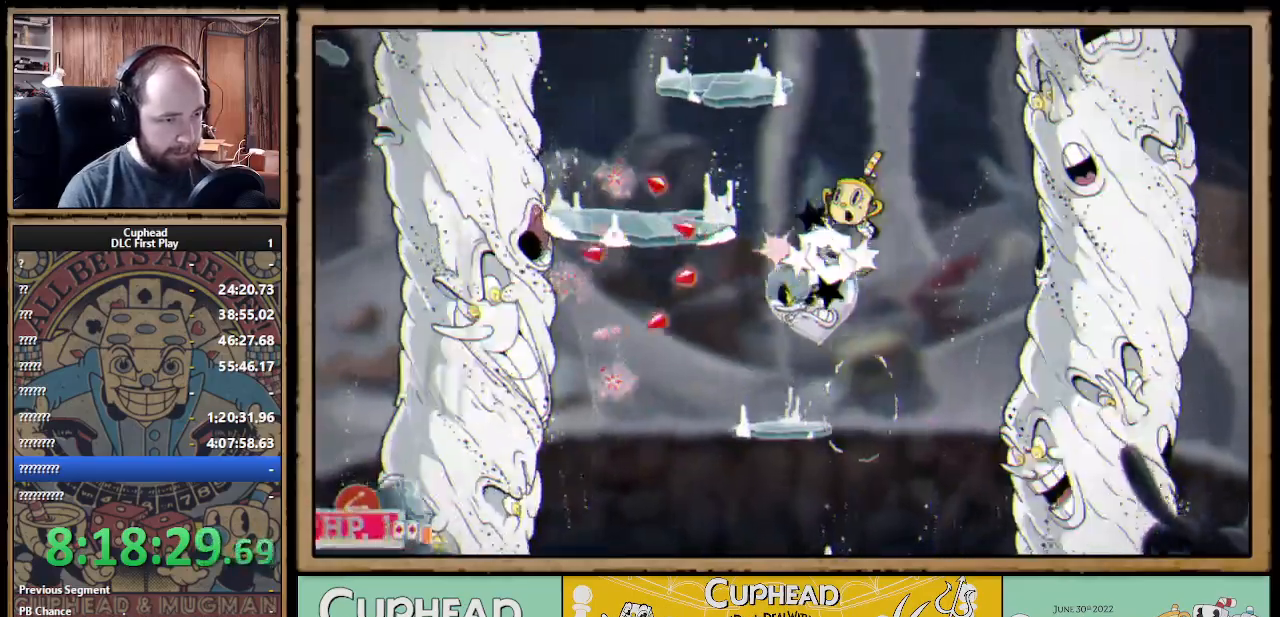
{"buttons": ["A", "X"], "left_stick": "up-left", "right_stick": "center", "events": [[100, "left_stick", "up-left"], [500, "A", "down"]]}
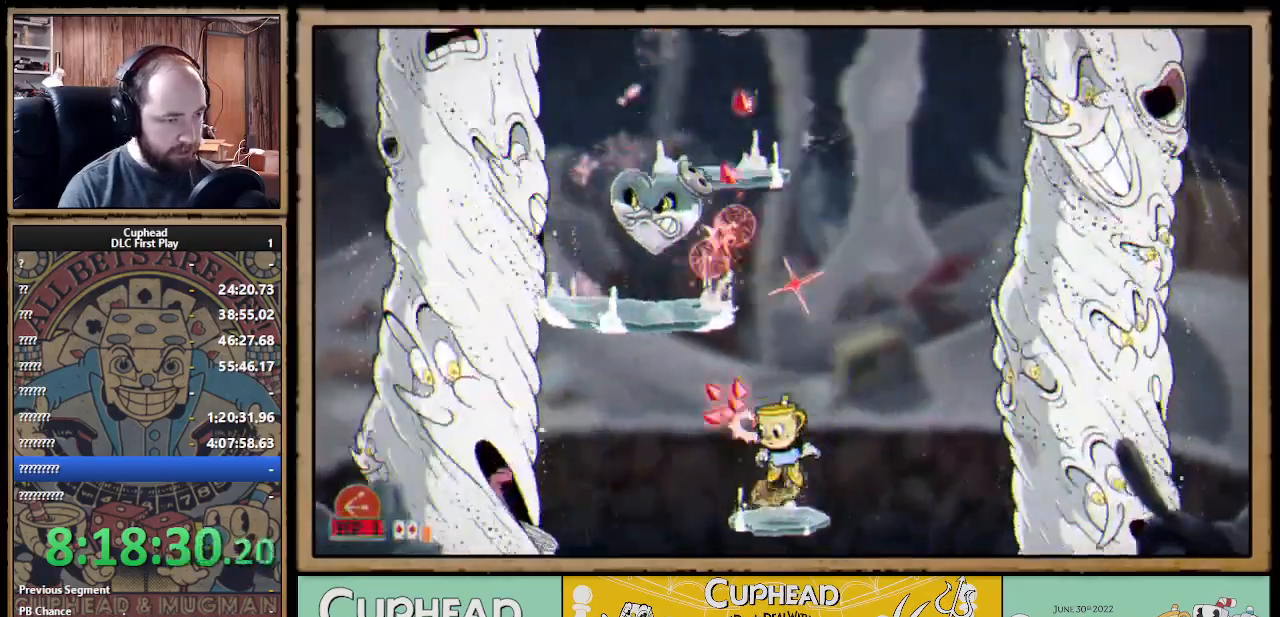
{"buttons": ["A", "X"], "left_stick": "up", "right_stick": "center", "events": [[133, "A", "up"], [183, "A", "down"], [400, "left_stick", "up"]]}
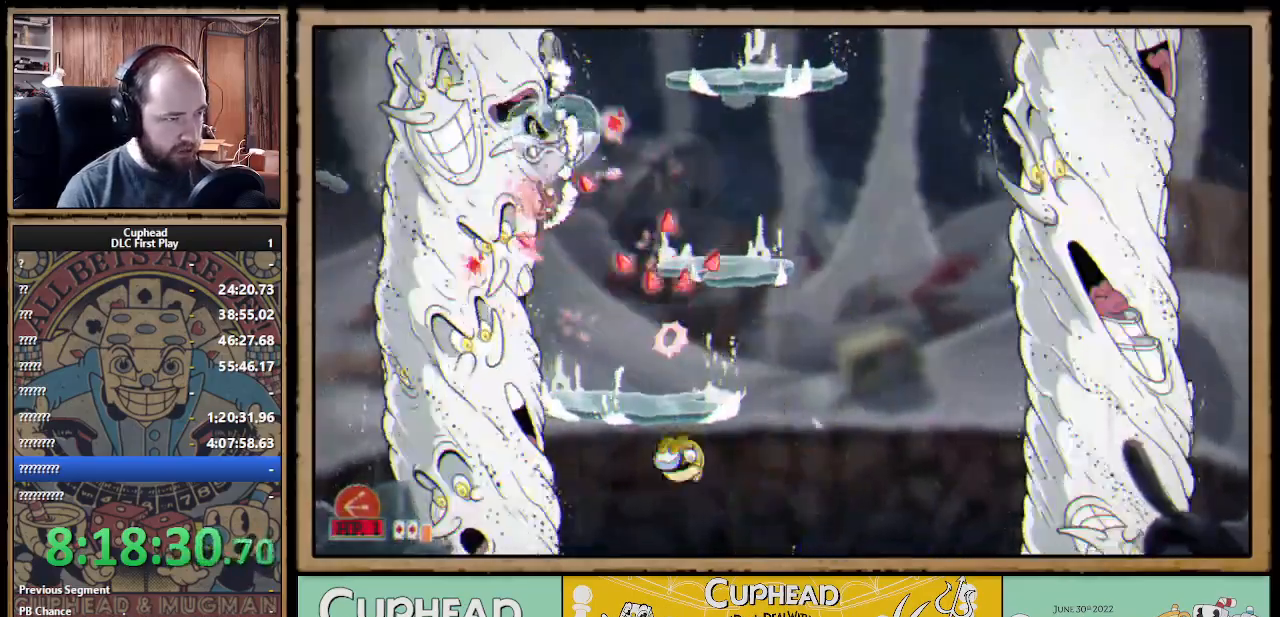
{"buttons": ["X"], "left_stick": "up", "right_stick": "center", "events": [[17, "A", "up"], [133, "A", "down"], [350, "A", "up"]]}
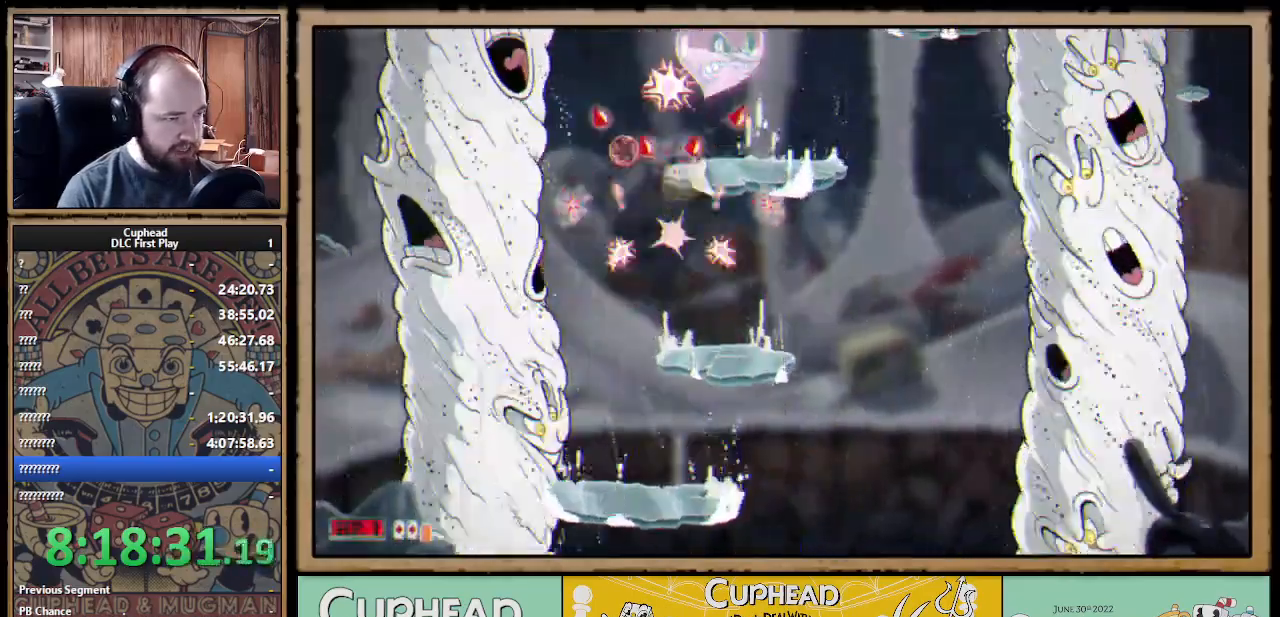
{"buttons": ["X", "R1"], "left_stick": "up-right", "right_stick": "center", "events": [[67, "left_stick", "up-right"], [500, "R1", "down"]]}
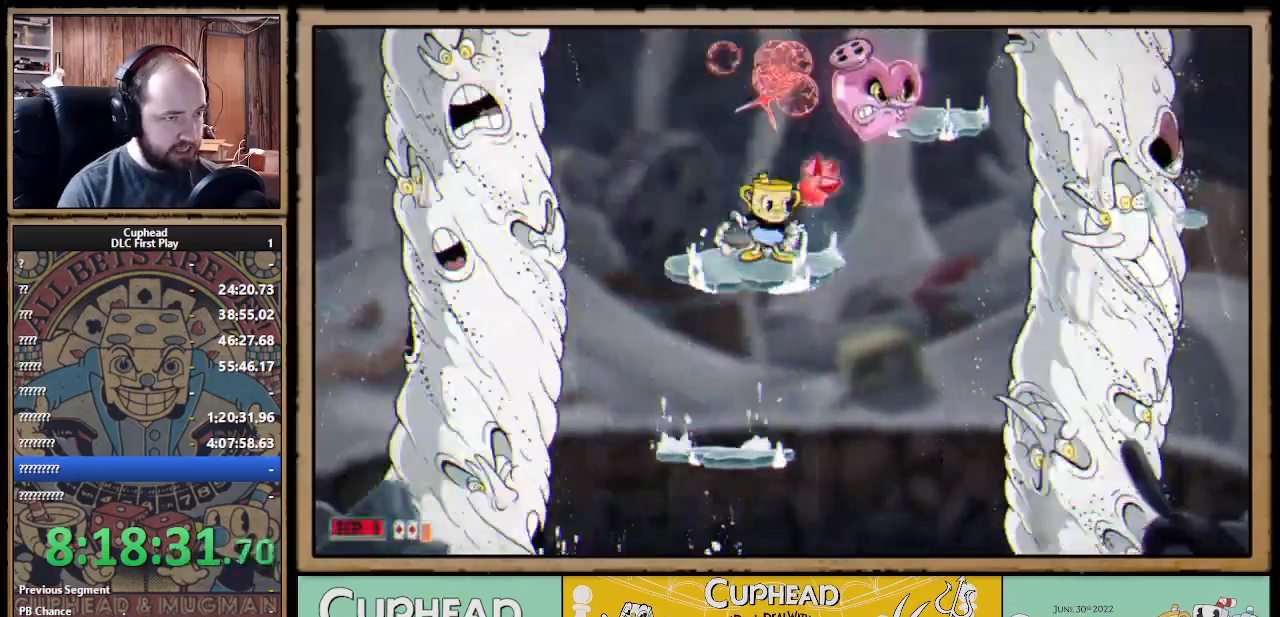
{"buttons": ["X", "R1"], "left_stick": "up-right", "right_stick": "center", "events": []}
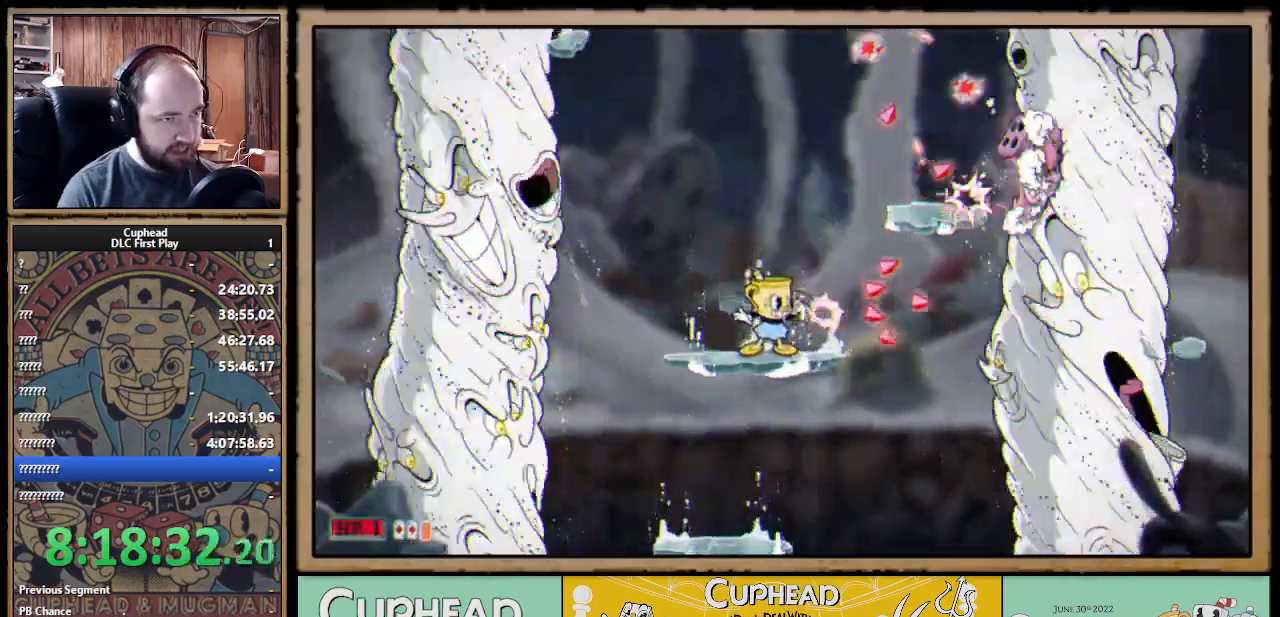
{"buttons": ["A", "X"], "left_stick": "right", "right_stick": "center", "events": [[150, "A", "down"], [183, "left_stick", "center"], [233, "R1", "up"], [283, "A", "up"], [367, "A", "down"], [367, "left_stick", "right"]]}
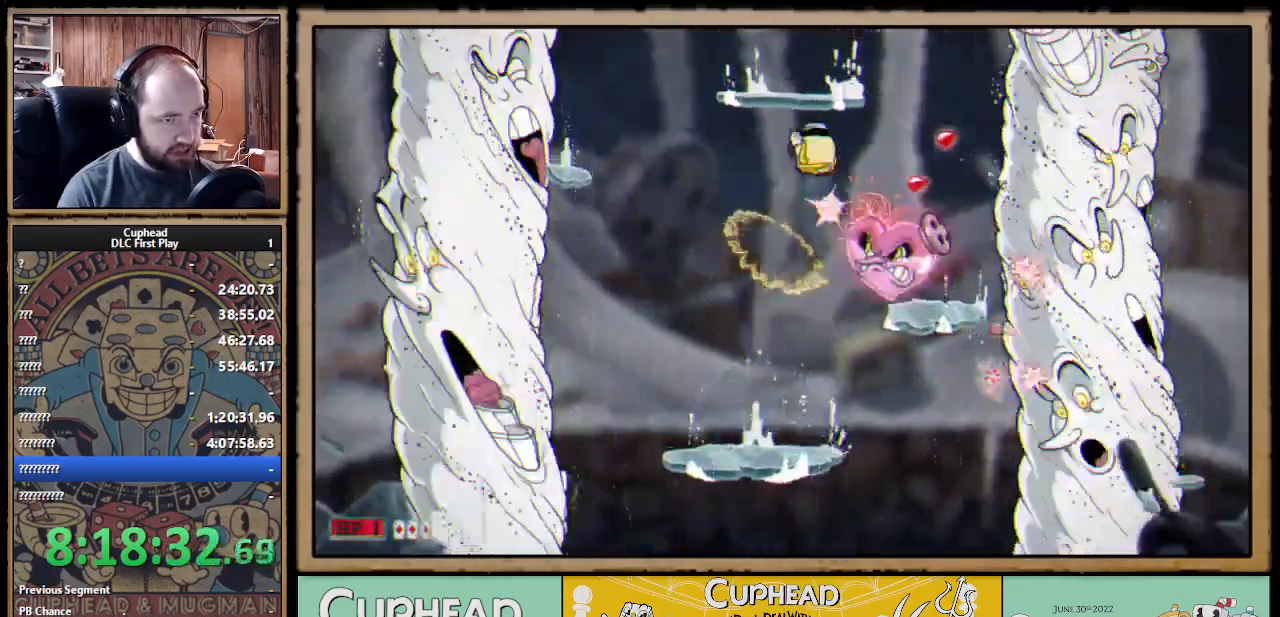
{"buttons": ["X"], "left_stick": "center", "right_stick": "center", "events": [[17, "left_stick", "down-right"], [33, "A", "up"], [483, "left_stick", "center"]]}
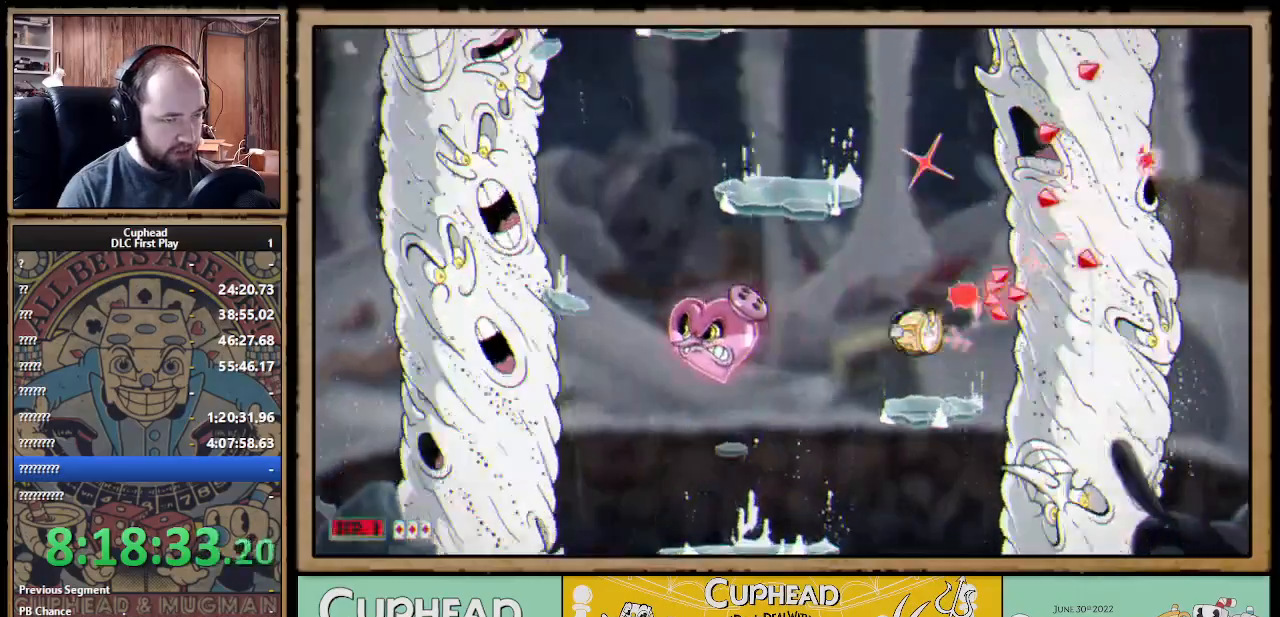
{"buttons": ["A", "X"], "left_stick": "left", "right_stick": "center", "events": [[17, "left_stick", "left"], [183, "left_stick", "center"], [400, "A", "down"], [483, "left_stick", "left"]]}
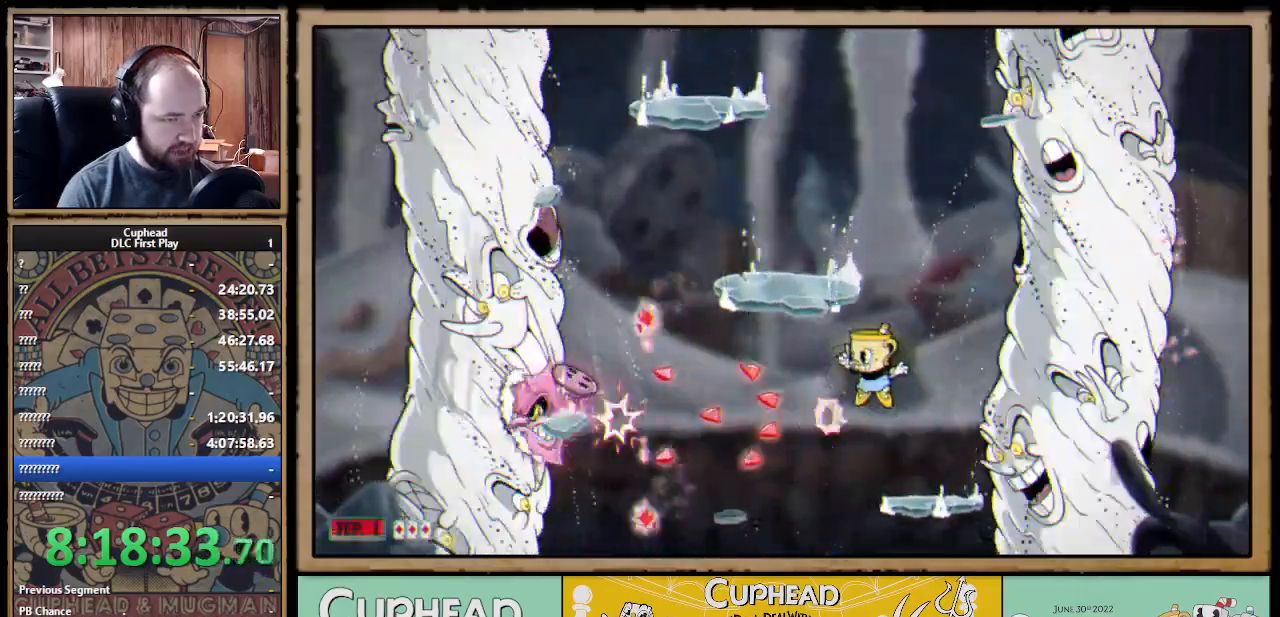
{"buttons": ["A", "X"], "left_stick": "center", "right_stick": "center", "events": [[267, "A", "up"], [350, "A", "down"], [383, "left_stick", "center"]]}
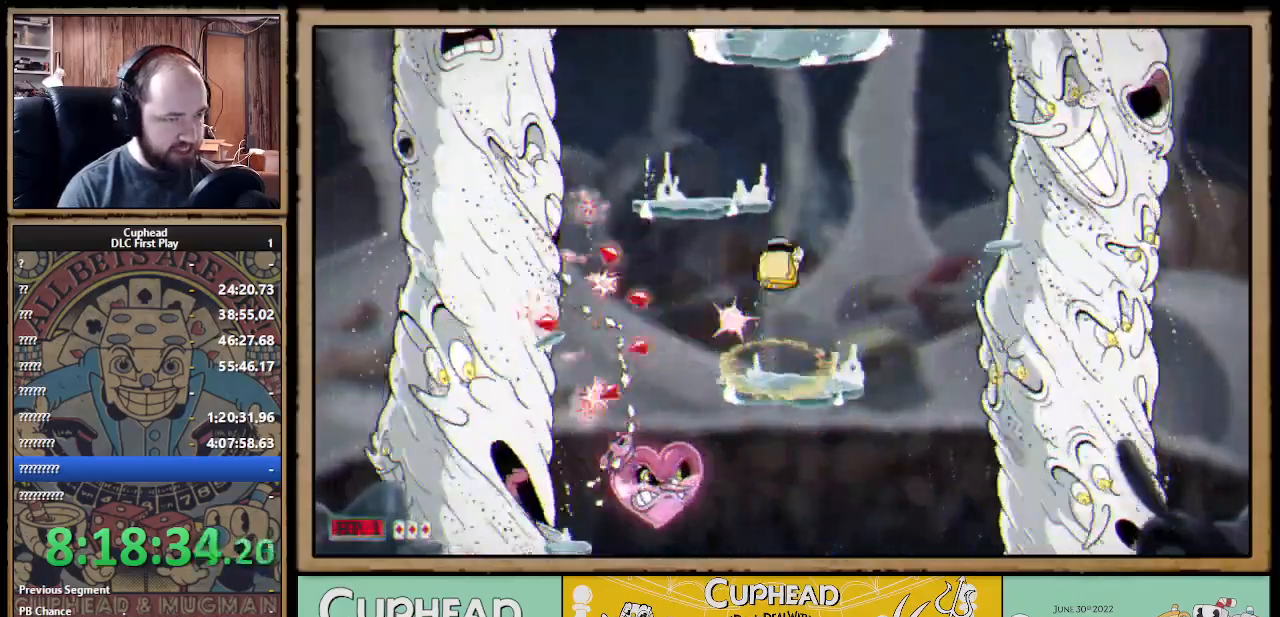
{"buttons": ["X"], "left_stick": "center", "right_stick": "center", "events": [[33, "A", "up"], [200, "left_stick", "left"], [383, "left_stick", "right"], [483, "left_stick", "center"]]}
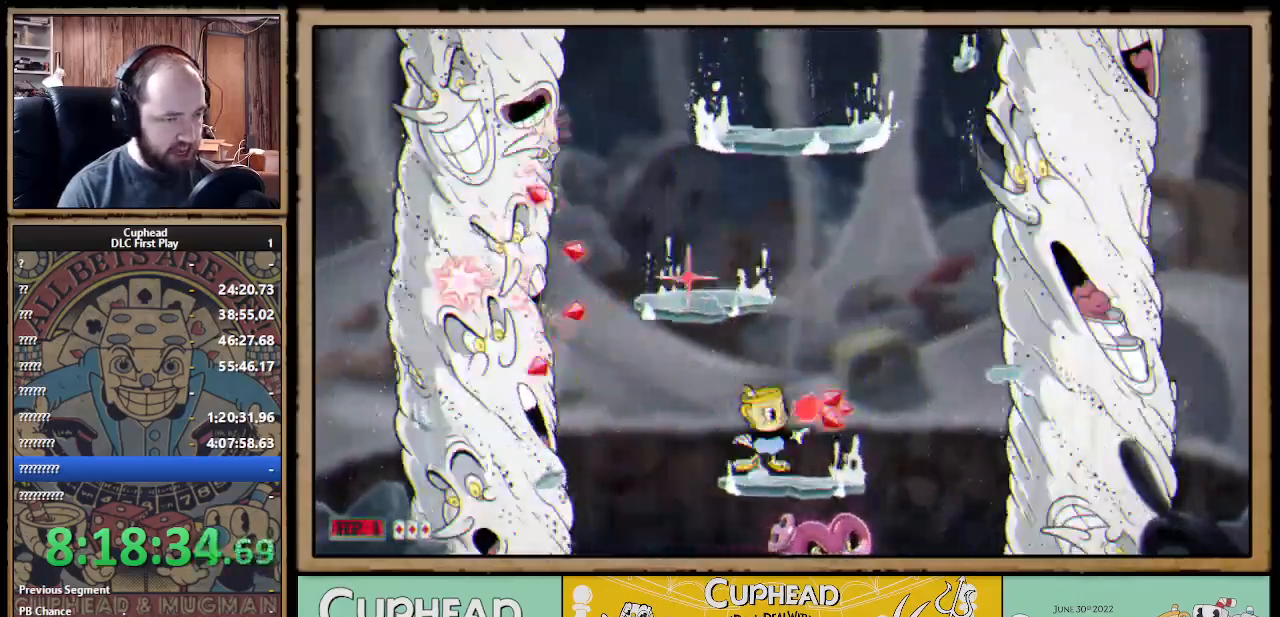
{"buttons": ["X"], "left_stick": "left", "right_stick": "center", "events": [[217, "A", "down"], [333, "left_stick", "left"], [483, "A", "up"]]}
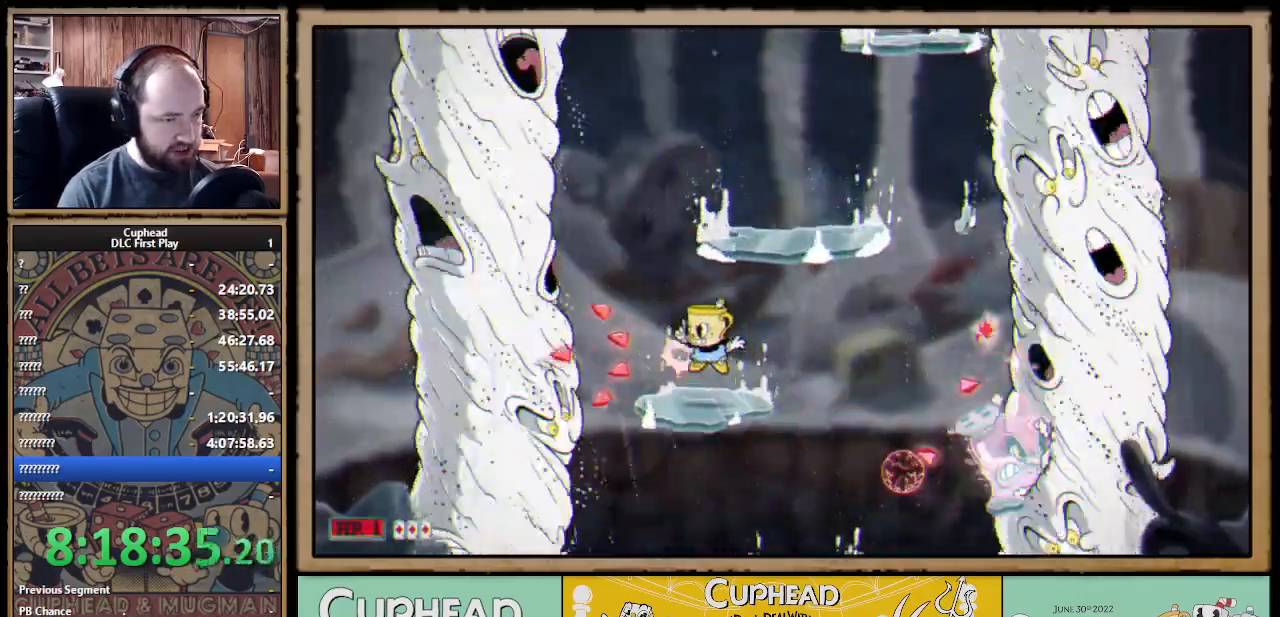
{"buttons": ["X"], "left_stick": "center", "right_stick": "center", "events": [[133, "left_stick", "center"], [333, "A", "down"], [417, "A", "up"]]}